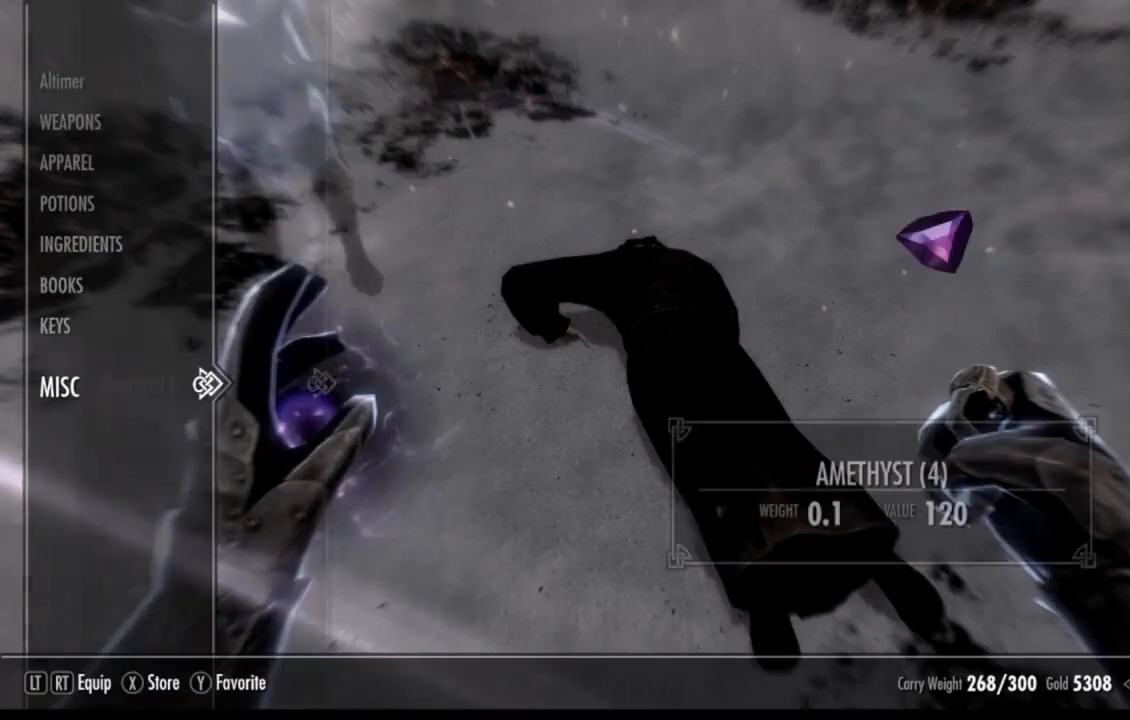
Gameplay with a controller (Xbox layout); each line is a JSON object with the inputs held at the frame after it. "events" lists button and stick changes between this image and that frame as [ms after this image, input, new state], when the widget could be followed in between. Not read: L1 L3 R1 R3.
{"buttons": [], "left_stick": "center", "right_stick": "center", "events": [[17, "left_stick", "center"], [384, "left_stick", "down"], [500, "left_stick", "center"]]}
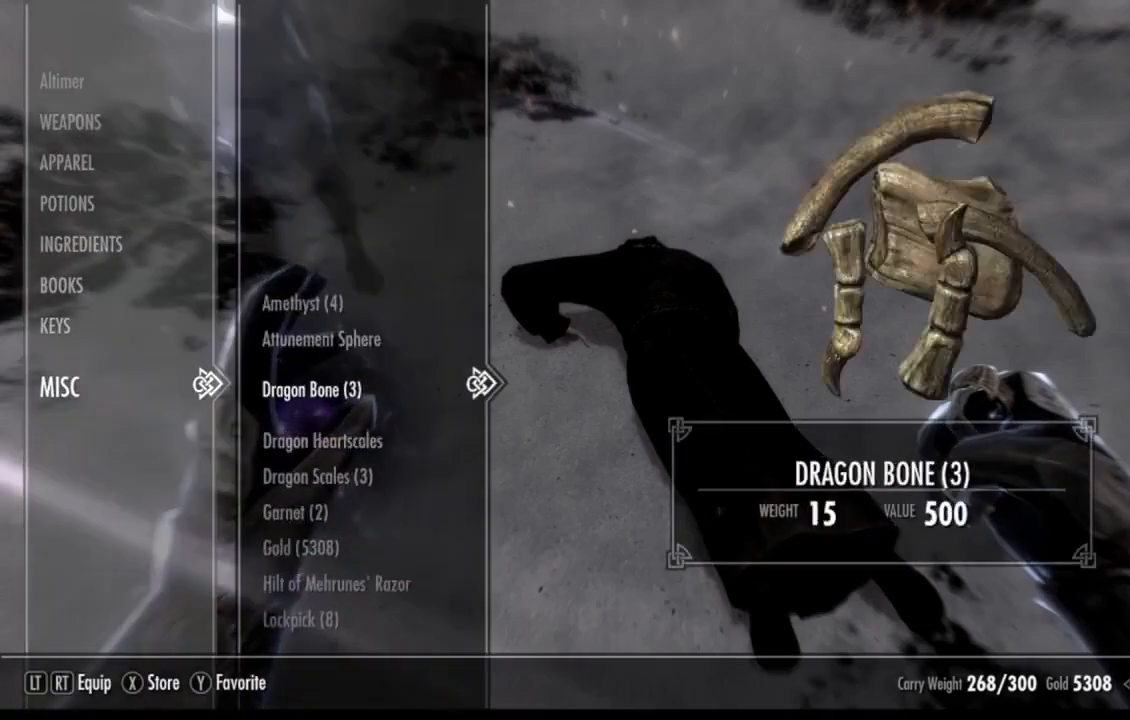
{"buttons": [], "left_stick": "center", "right_stick": "center", "events": [[134, "left_stick", "down"], [184, "left_stick", "center"]]}
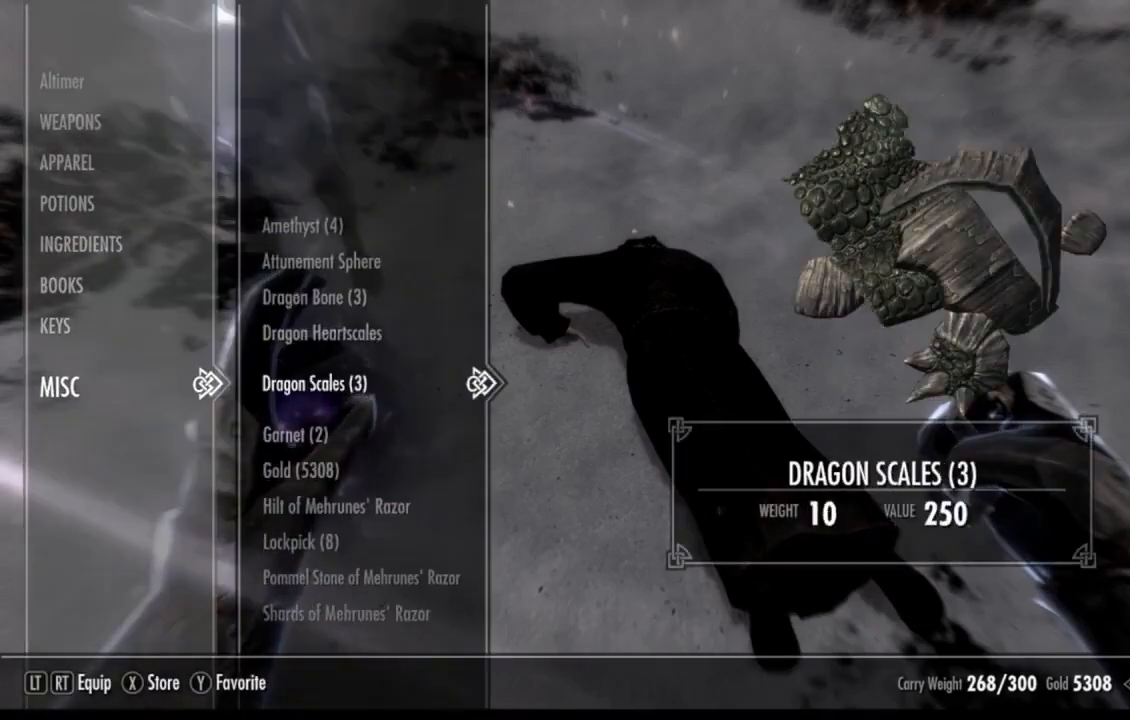
{"buttons": ["X"], "left_stick": "center", "right_stick": "center", "events": [[350, "X", "down"], [417, "X", "up"], [484, "X", "down"]]}
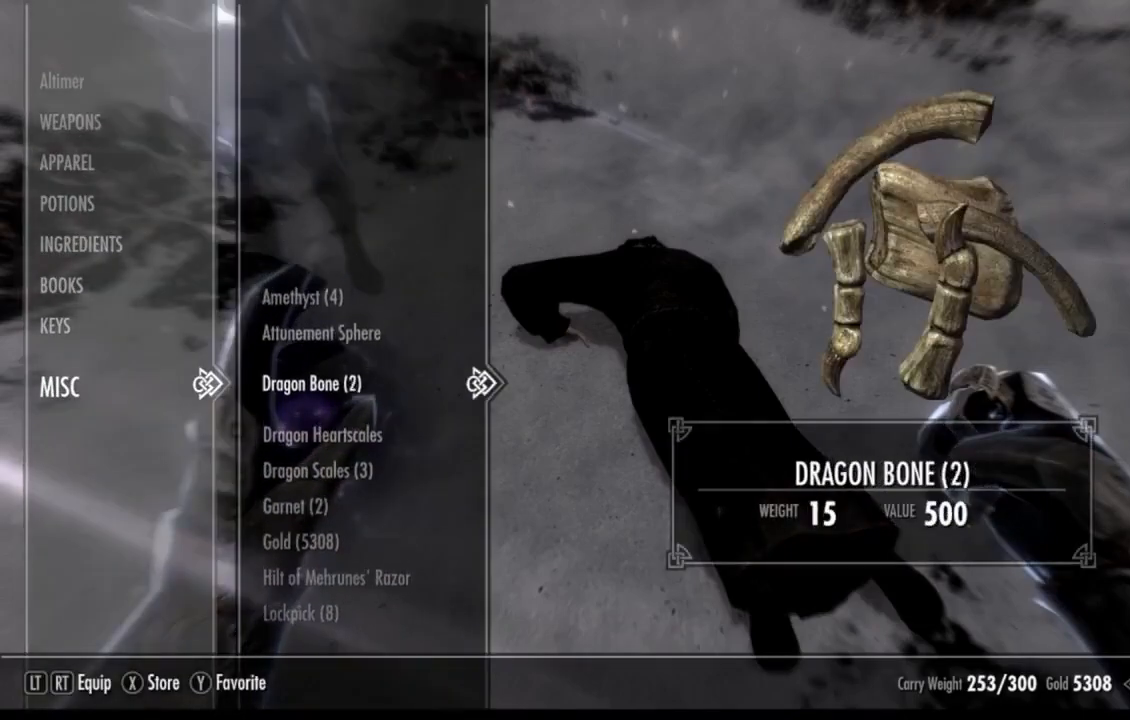
{"buttons": [], "left_stick": "center", "right_stick": "center", "events": [[34, "X", "up"], [117, "X", "down"], [167, "X", "up"], [251, "X", "down"], [301, "X", "up"]]}
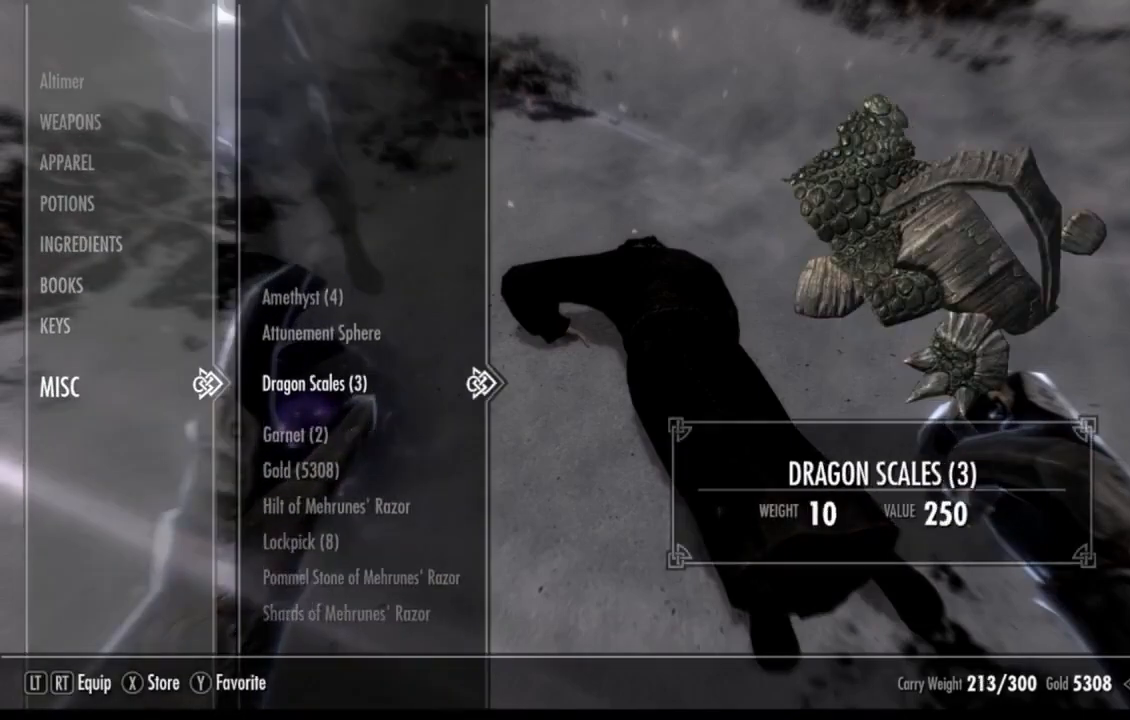
{"buttons": [], "left_stick": "center", "right_stick": "center", "events": [[17, "X", "down"], [100, "X", "up"], [200, "X", "down"], [250, "X", "up"], [334, "X", "down"], [400, "X", "up"]]}
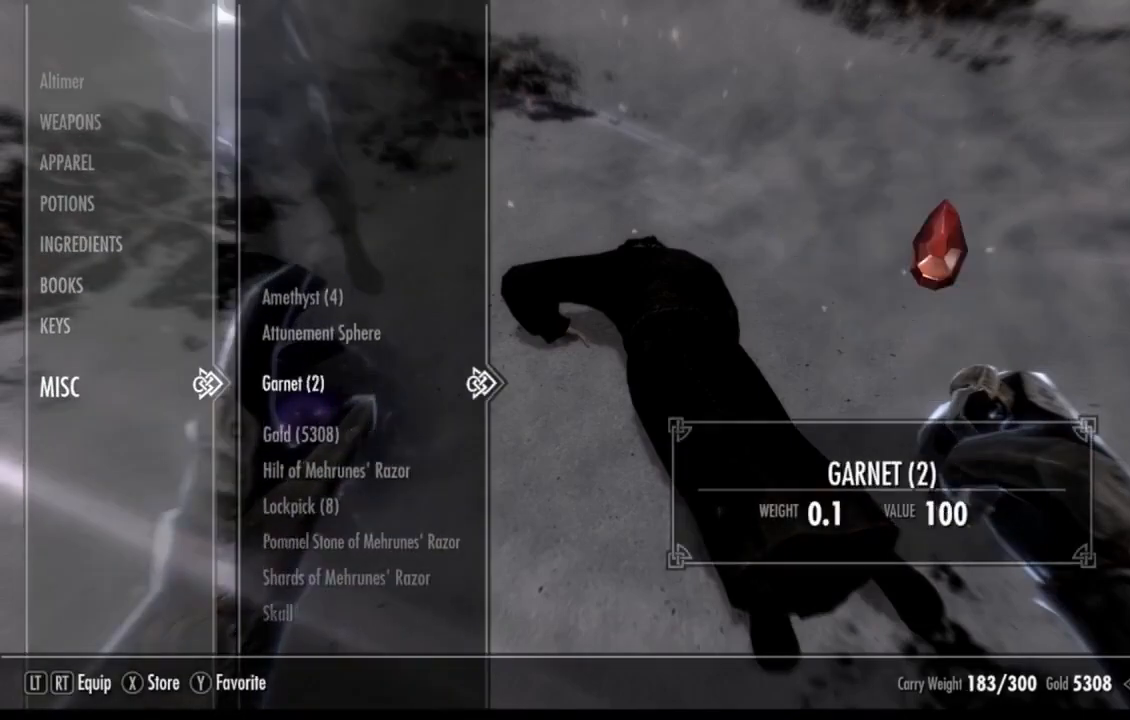
{"buttons": [], "left_stick": "center", "right_stick": "center", "events": [[151, "B", "down"], [234, "B", "up"]]}
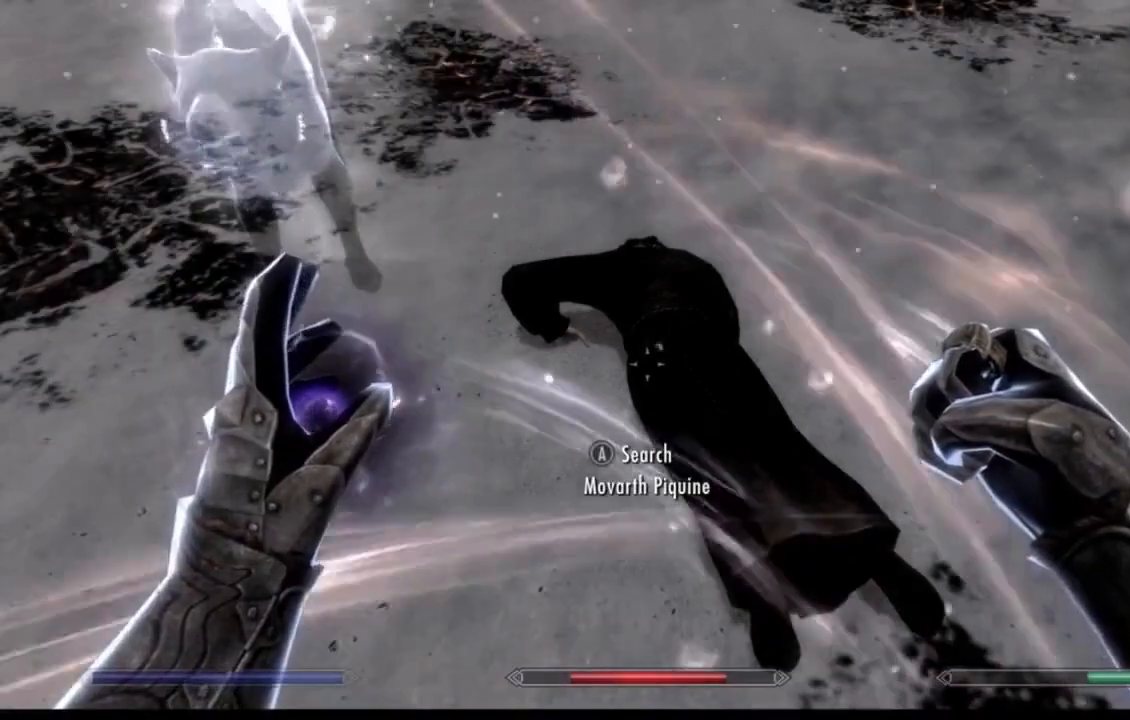
{"buttons": [], "left_stick": "center", "right_stick": "center", "events": []}
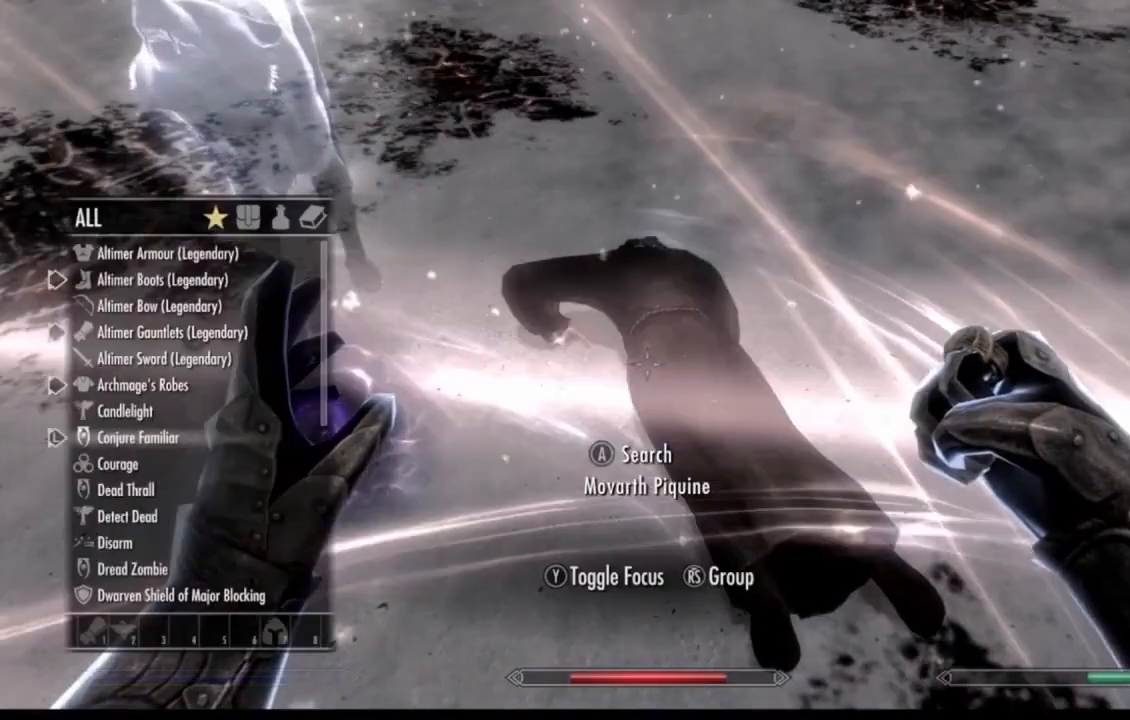
{"buttons": [], "left_stick": "center", "right_stick": "center", "events": []}
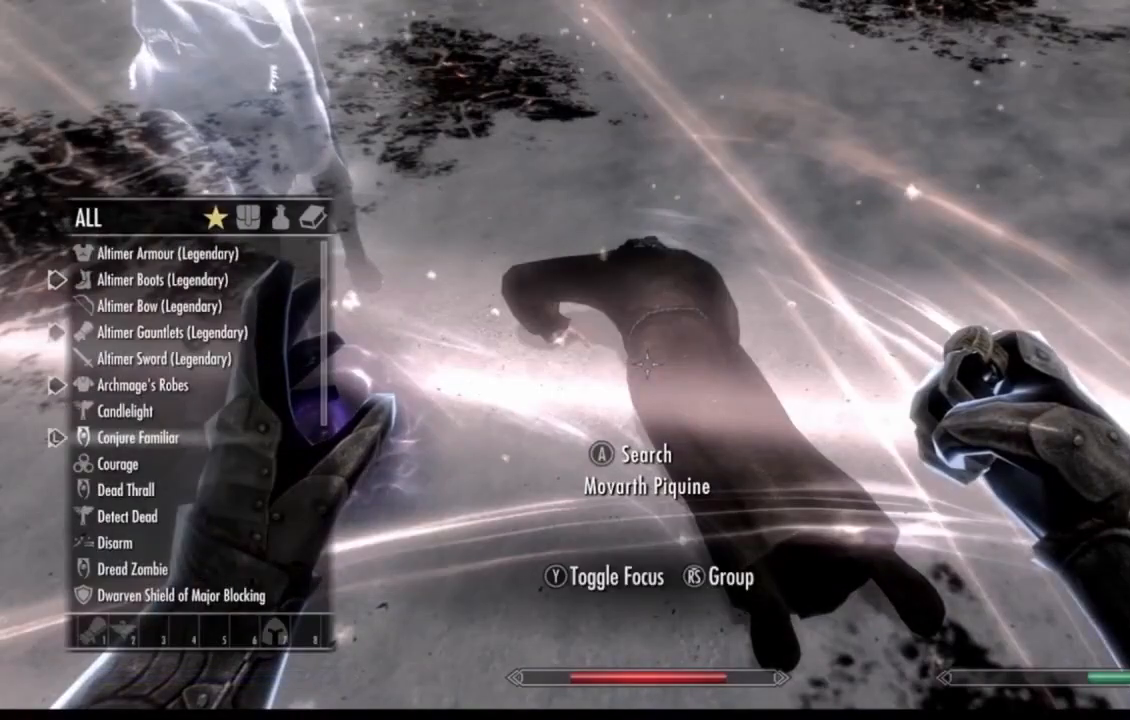
{"buttons": [], "left_stick": "center", "right_stick": "center", "events": [[33, "Y", "down"], [83, "Y", "up"]]}
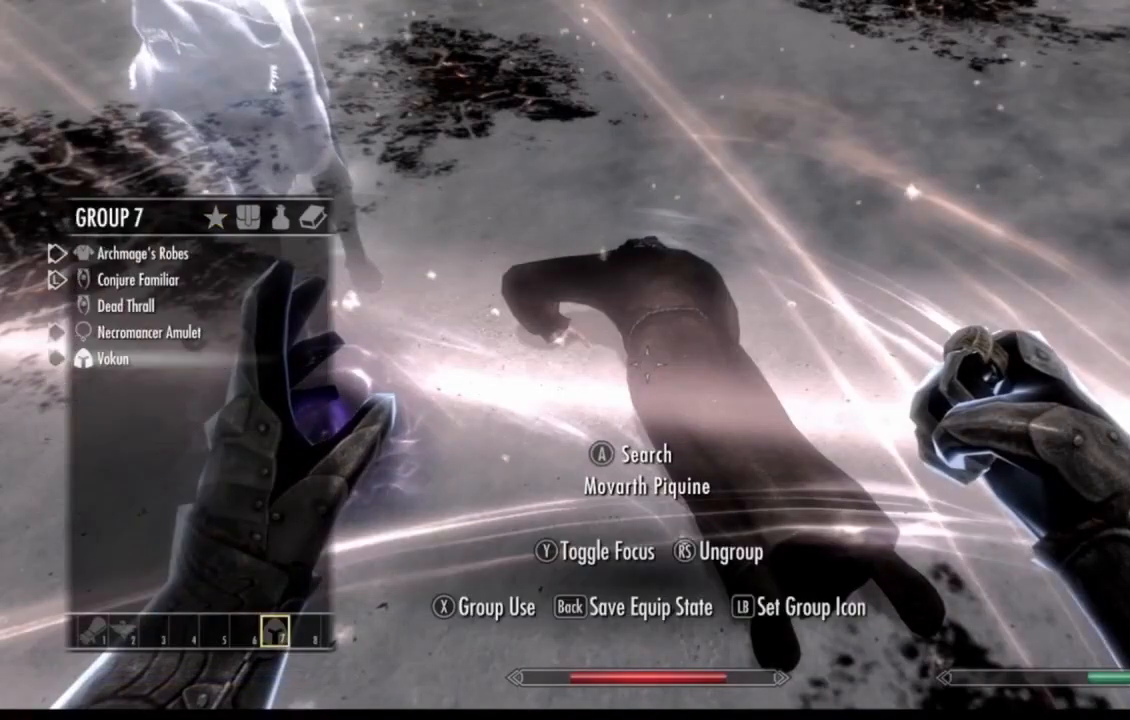
{"buttons": [], "left_stick": "center", "right_stick": "center", "events": [[201, "left_stick", "up"], [284, "left_stick", "center"], [351, "left_stick", "up"], [451, "left_stick", "center"]]}
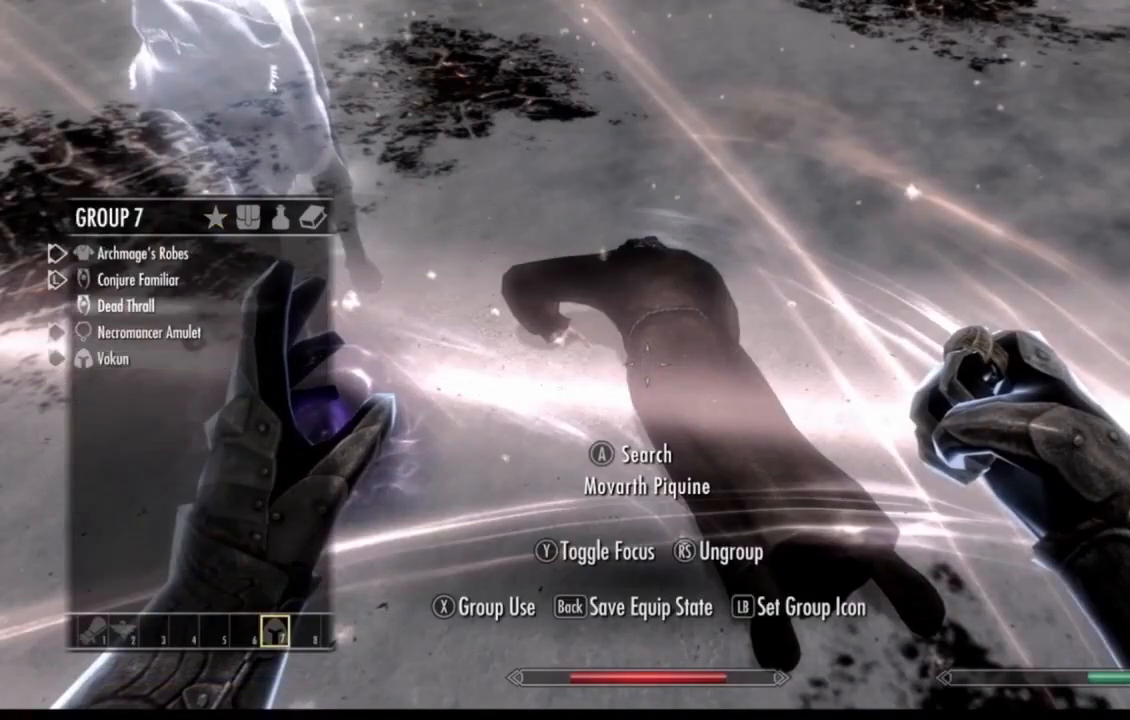
{"buttons": [], "left_stick": "down", "right_stick": "center", "events": [[167, "B", "down"], [217, "B", "up"], [434, "left_stick", "down"]]}
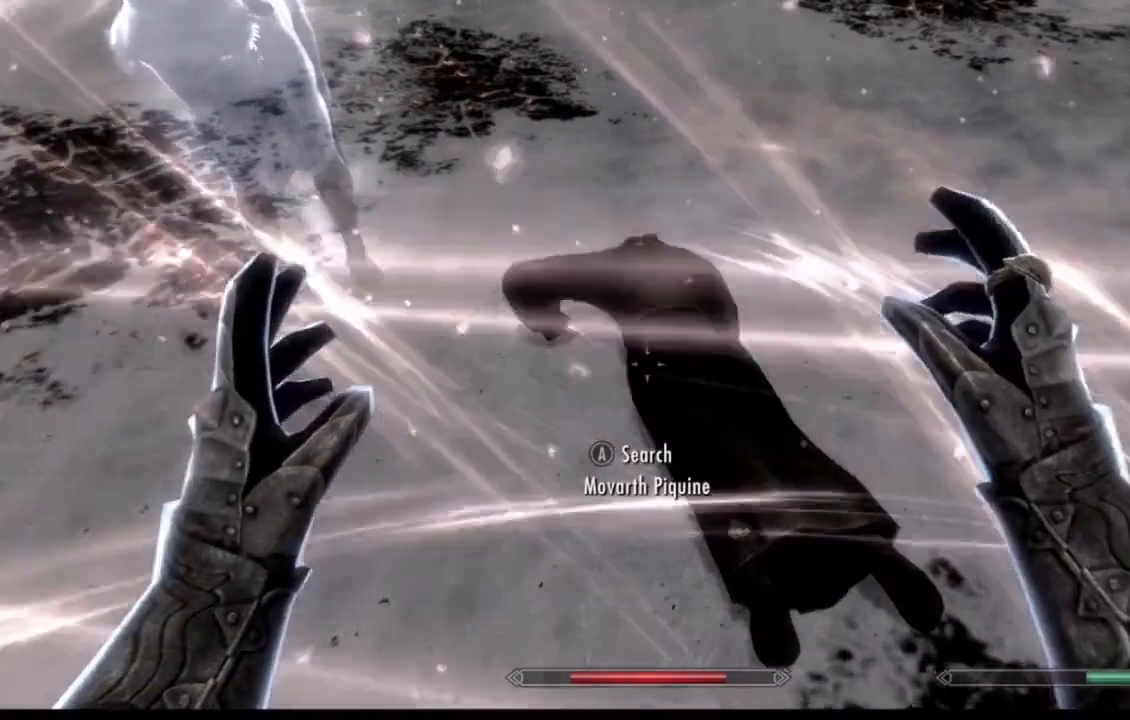
{"buttons": [], "left_stick": "center", "right_stick": "center", "events": [[51, "Y", "down"], [67, "Y", "up"], [184, "left_stick", "center"], [217, "A", "down"], [234, "A", "up"], [234, "B", "down"], [234, "Y", "down"], [251, "B", "up"], [251, "Y", "up"], [451, "A", "down"], [468, "A", "up"]]}
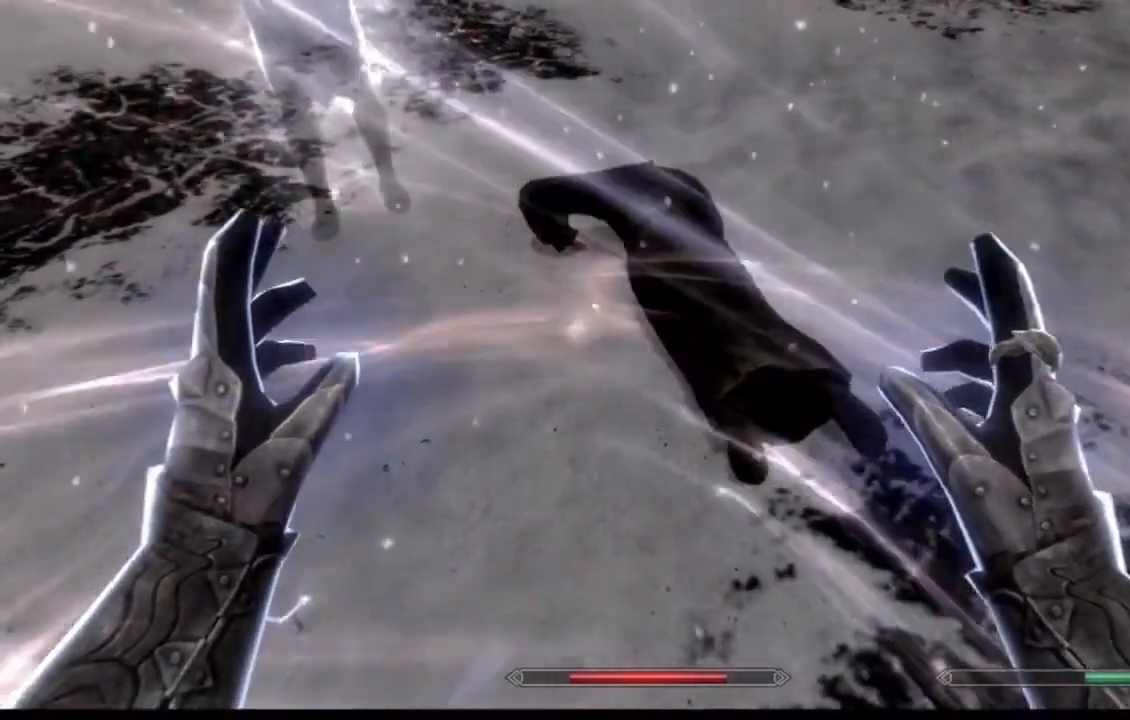
{"buttons": [], "left_stick": "center", "right_stick": "down-right"}
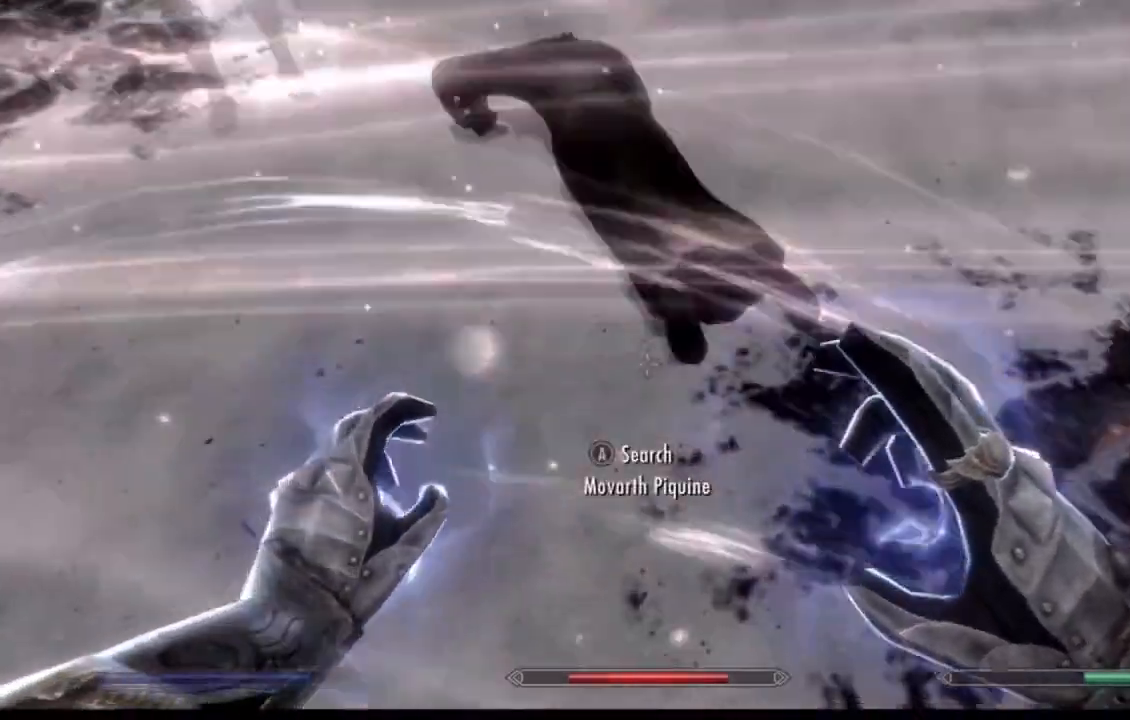
{"buttons": [], "left_stick": "center", "right_stick": "center", "events": [[34, "right_stick", "center"], [84, "A", "down"], [184, "A", "up"]]}
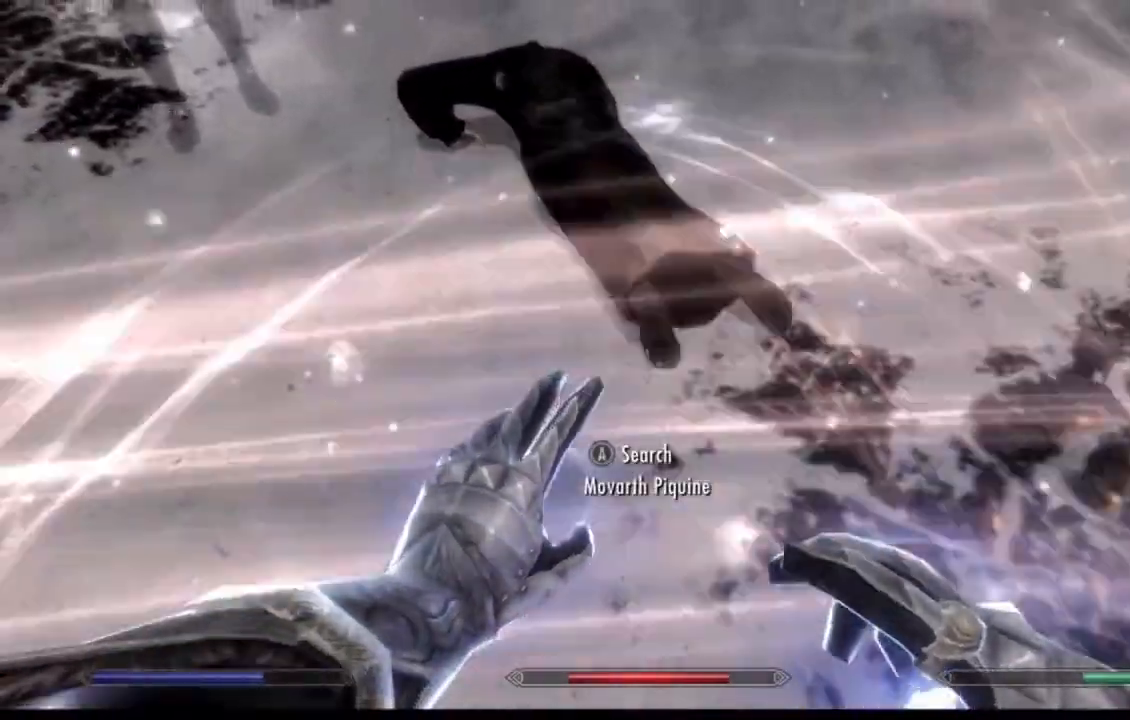
{"buttons": [], "left_stick": "center", "right_stick": "center"}
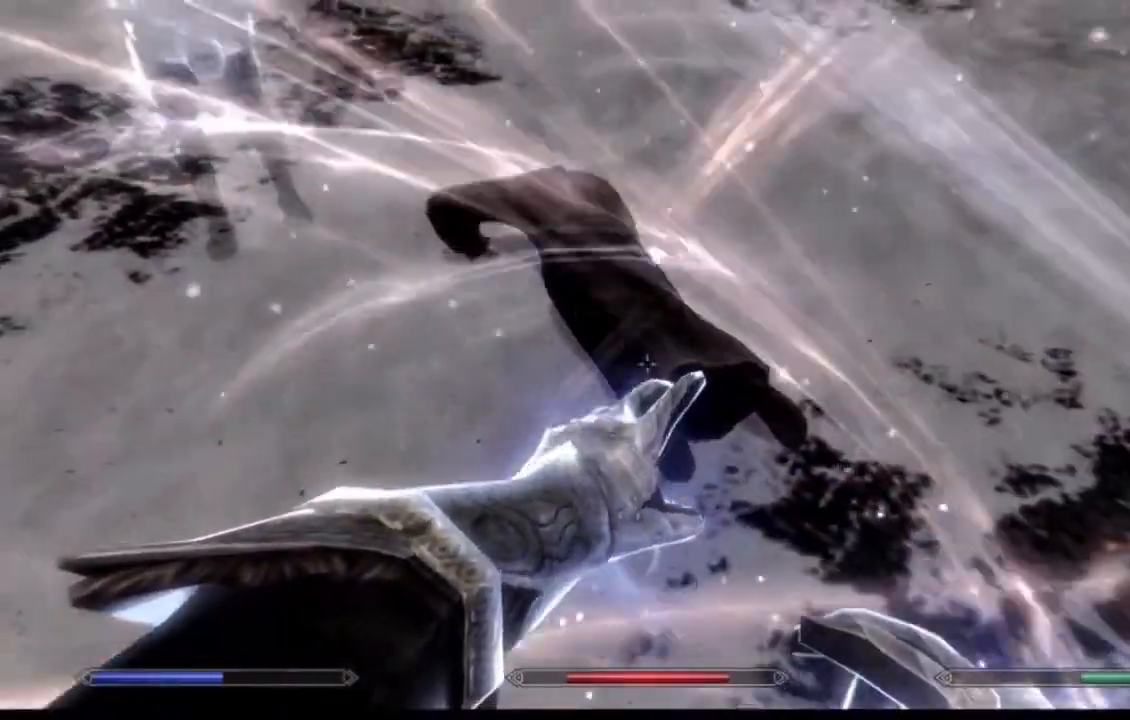
{"buttons": [], "left_stick": "center", "right_stick": "center", "events": []}
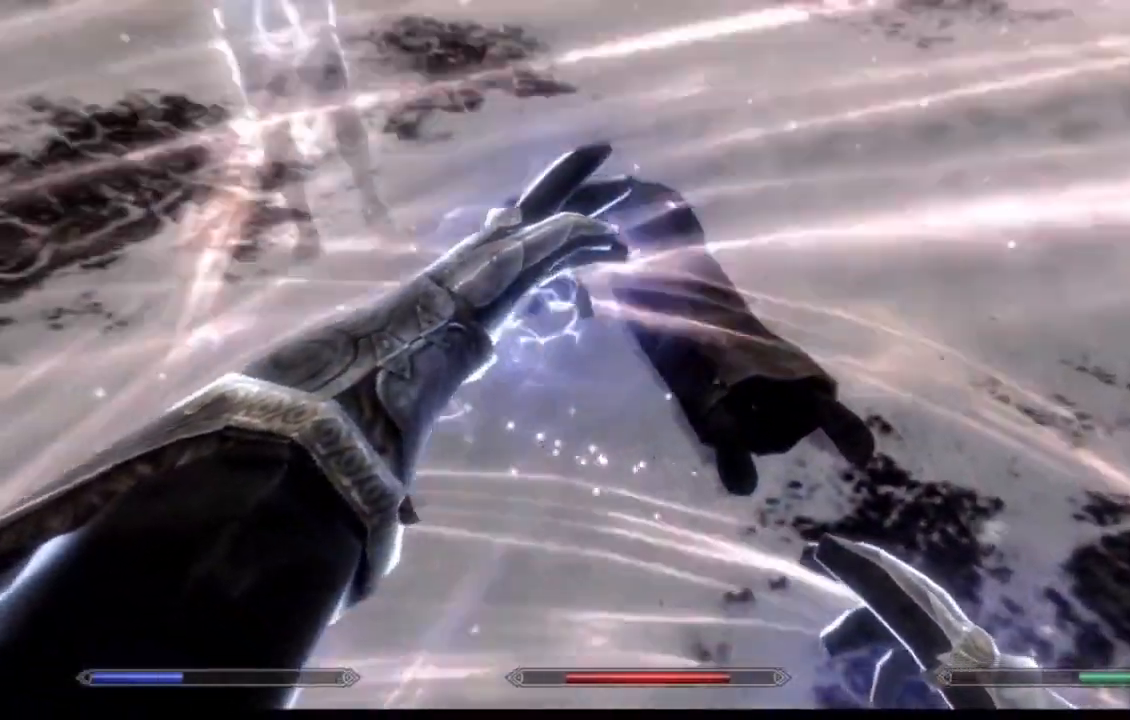
{"buttons": ["SELECT"], "left_stick": "center", "right_stick": "center"}